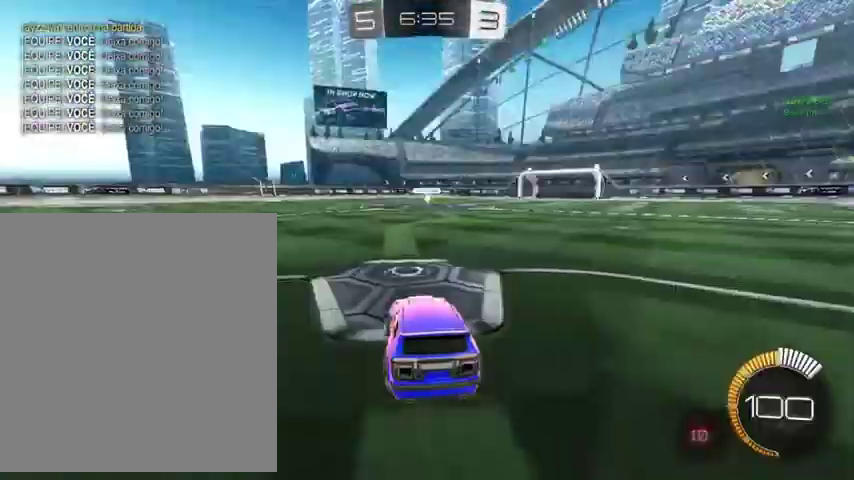
Gameplay with a controller (Xbox layout); each line is a JSON object with the inputs held at the frame after it. "events" lists button and stick changes between this image and that frame as [ms after this image, input, new state], when the widget could be followed in between.
{"buttons": [], "left_stick": "center", "right_stick": "center", "events": [[33, "A", "up"], [100, "left_stick", "center"]]}
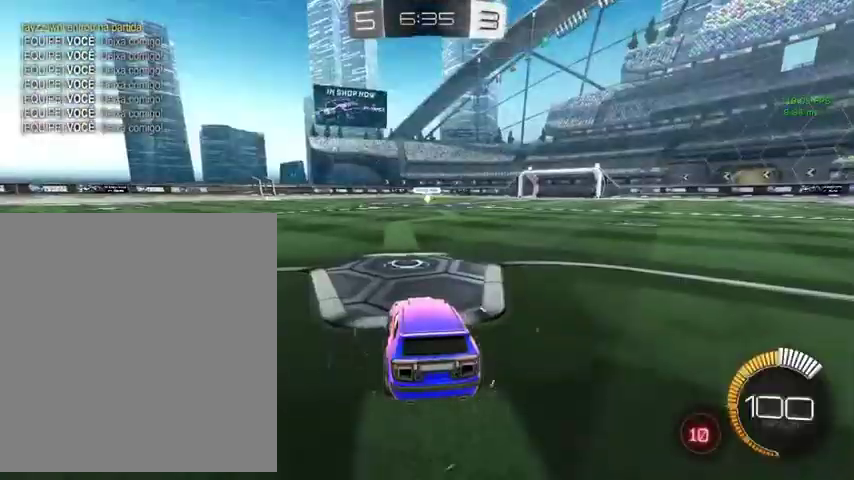
{"buttons": [], "left_stick": "center", "right_stick": "center", "events": []}
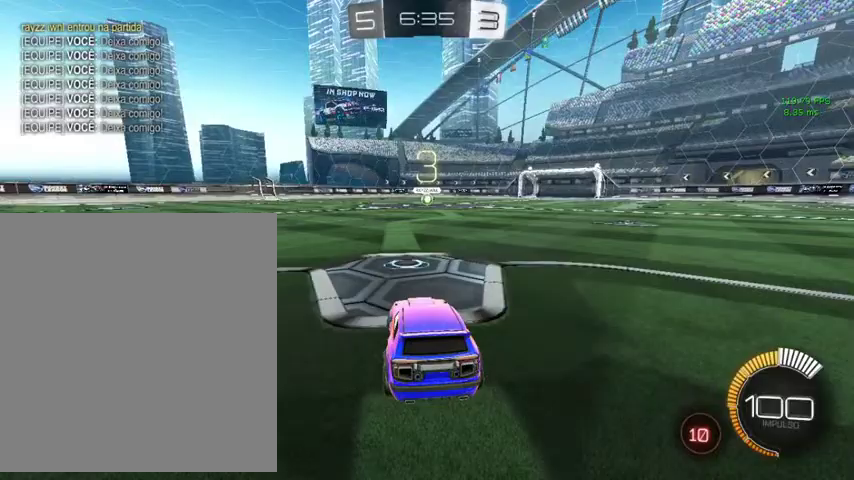
{"buttons": [], "left_stick": "center", "right_stick": "center", "events": [[100, "DPAD_UP", "down"], [233, "DPAD_UP", "up"], [300, "DPAD_UP", "down"], [467, "DPAD_UP", "up"]]}
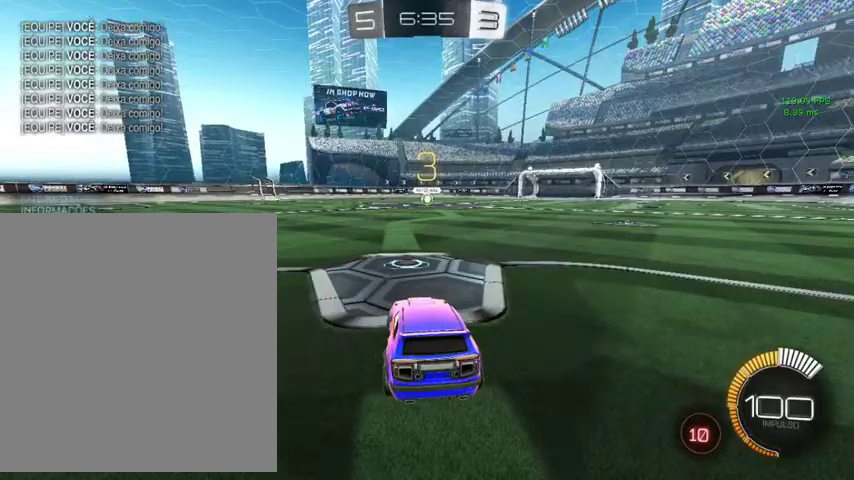
{"buttons": ["R2"], "left_stick": "center", "right_stick": "center", "events": [[100, "R2", "down"], [267, "L1", "down"], [400, "L1", "up"]]}
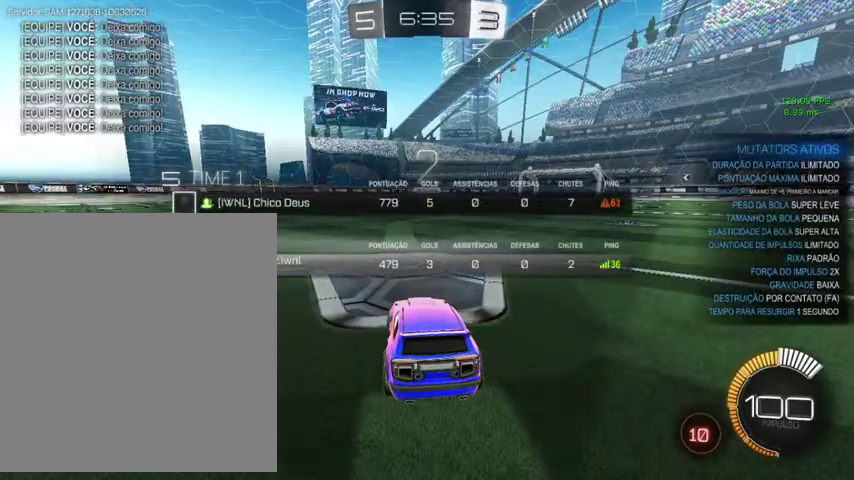
{"buttons": ["R2"], "left_stick": "center", "right_stick": "center", "events": []}
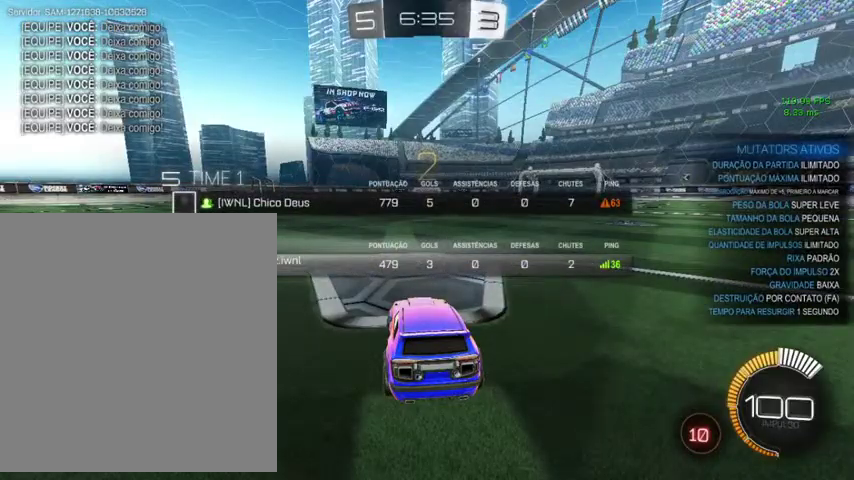
{"buttons": ["L1", "R2"], "left_stick": "center", "right_stick": "center", "events": [[333, "L1", "down"]]}
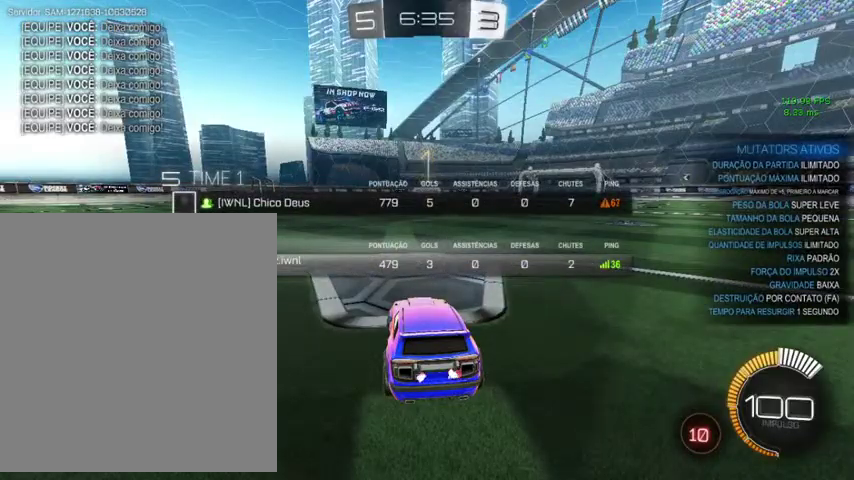
{"buttons": [], "left_stick": "up", "right_stick": "center", "events": [[33, "L1", "up"], [300, "R2", "up"], [433, "left_stick", "up"]]}
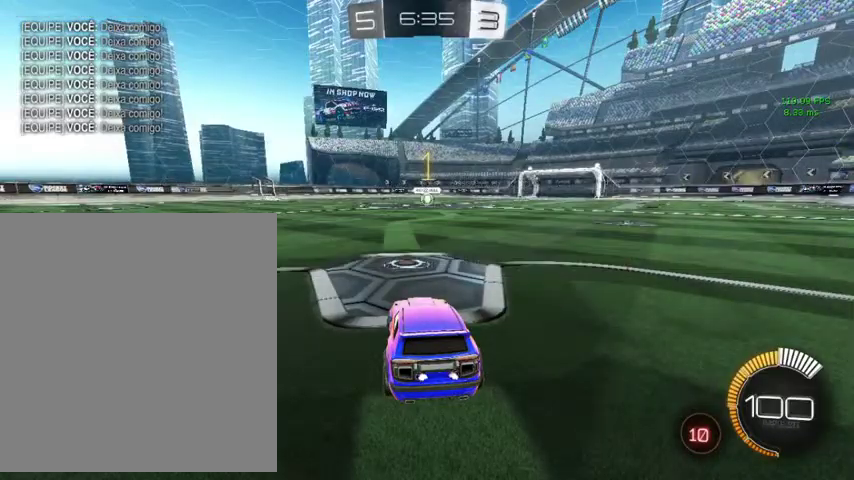
{"buttons": ["B"], "left_stick": "up", "right_stick": "center", "events": [[133, "B", "down"]]}
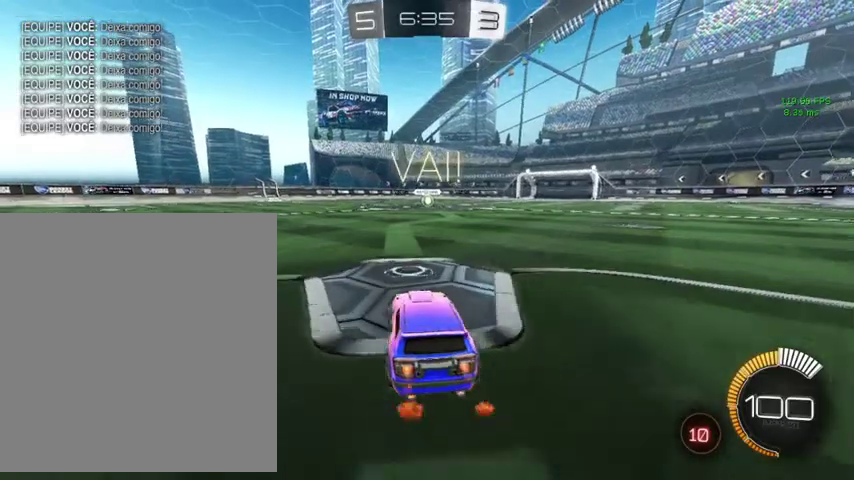
{"buttons": ["B", "L1"], "left_stick": "down", "right_stick": "center", "events": [[100, "left_stick", "up-right"], [167, "L1", "down"], [200, "left_stick", "up"], [333, "A", "down"], [333, "left_stick", "up-left"], [433, "A", "up"], [433, "left_stick", "down-left"], [500, "left_stick", "down"]]}
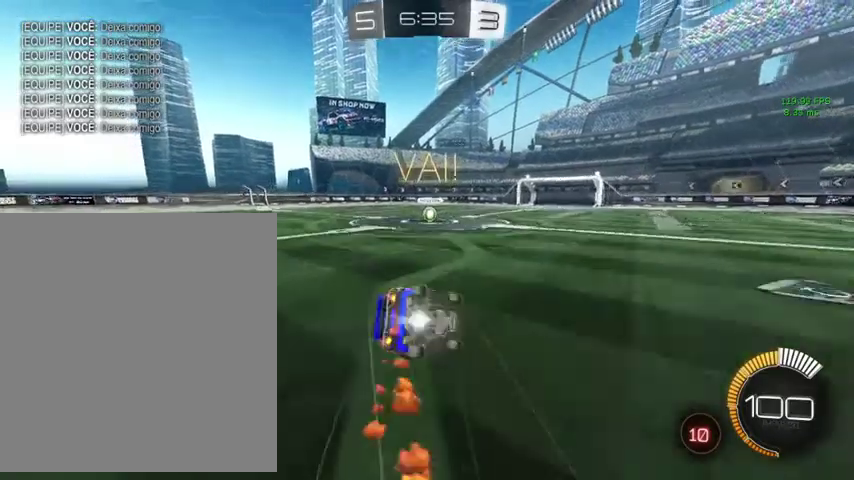
{"buttons": ["B"], "left_stick": "center", "right_stick": "center", "events": [[67, "left_stick", "down-right"], [100, "B", "up"], [133, "left_stick", "right"], [233, "left_stick", "center"], [267, "B", "down"], [300, "left_stick", "down"], [433, "left_stick", "center"], [467, "L1", "up"]]}
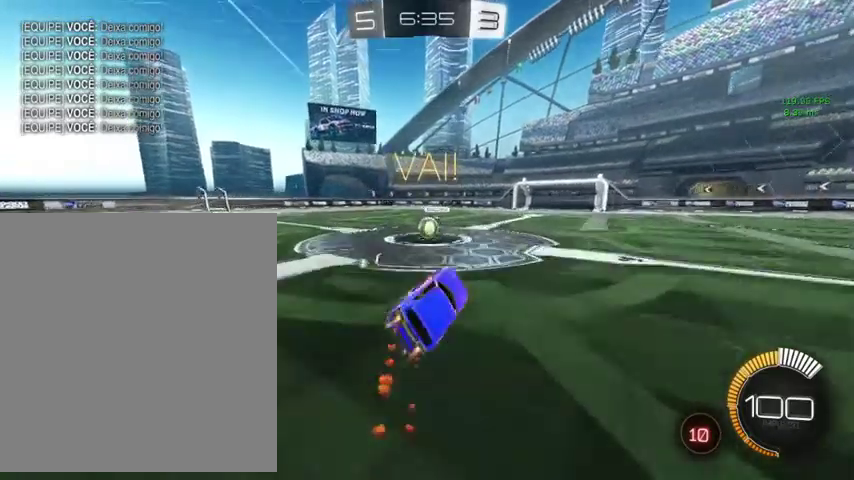
{"buttons": [], "left_stick": "up-left", "right_stick": "center", "events": [[133, "B", "up"], [167, "left_stick", "up-left"], [400, "Y", "down"], [500, "Y", "up"]]}
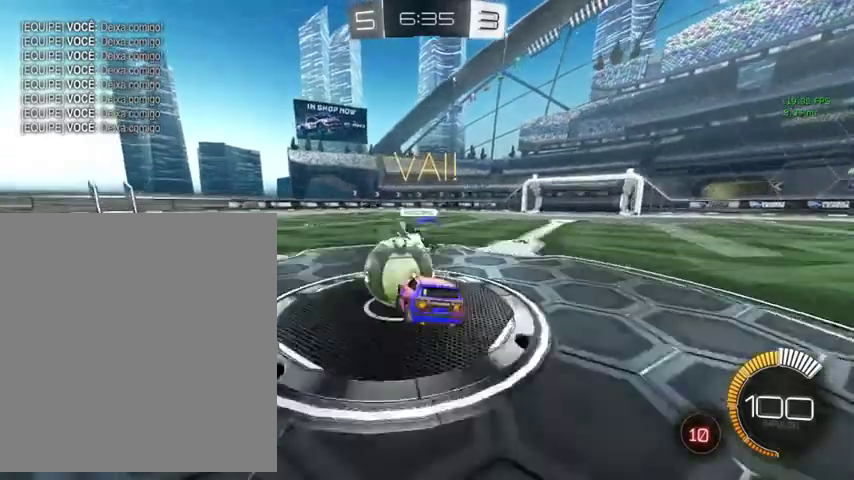
{"buttons": [], "left_stick": "up-left", "right_stick": "center", "events": [[100, "left_stick", "center"], [367, "Y", "down"], [433, "left_stick", "up-left"], [467, "Y", "up"]]}
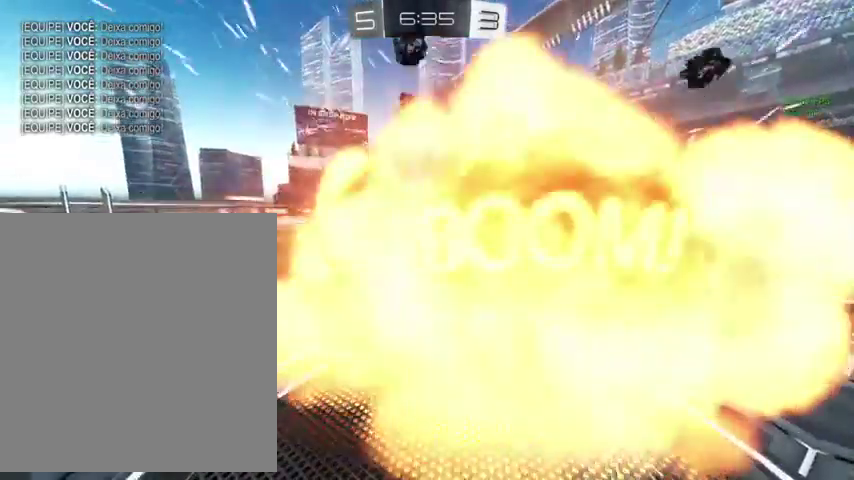
{"buttons": [], "left_stick": "center", "right_stick": "center", "events": [[333, "left_stick", "center"]]}
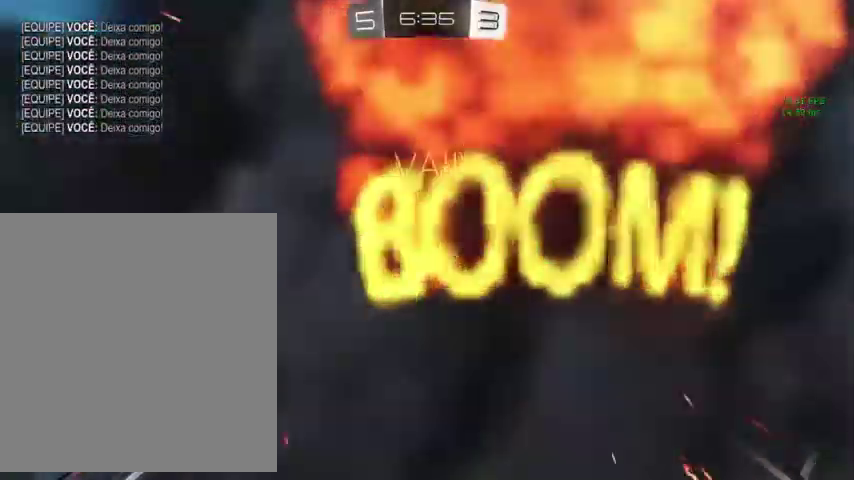
{"buttons": [], "left_stick": "center", "right_stick": "center", "events": []}
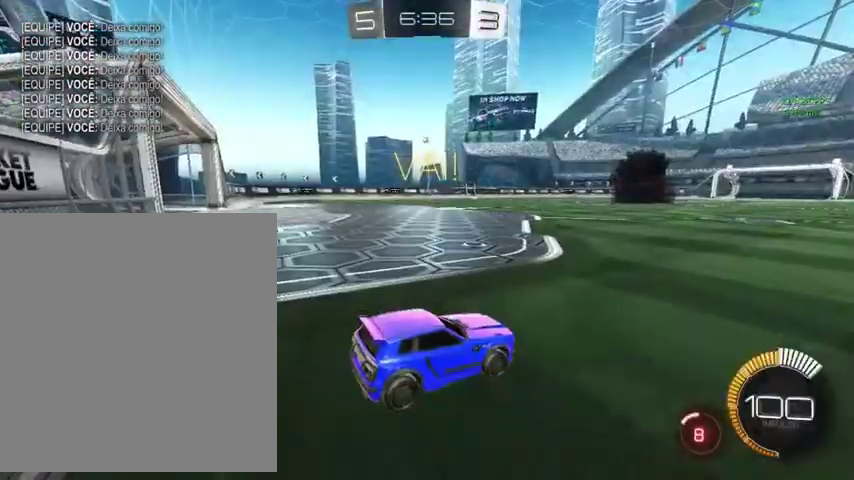
{"buttons": [], "left_stick": "center", "right_stick": "center", "events": []}
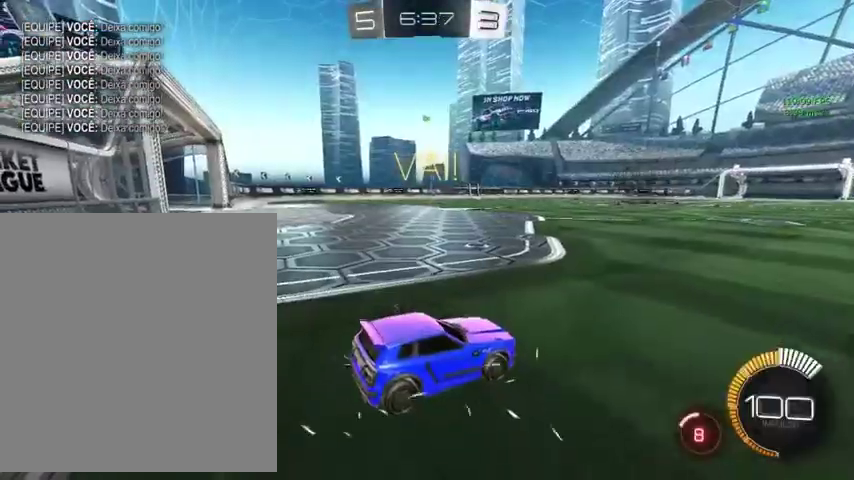
{"buttons": ["B"], "left_stick": "left", "right_stick": "center", "events": [[33, "left_stick", "up-left"], [67, "B", "down"], [133, "left_stick", "left"]]}
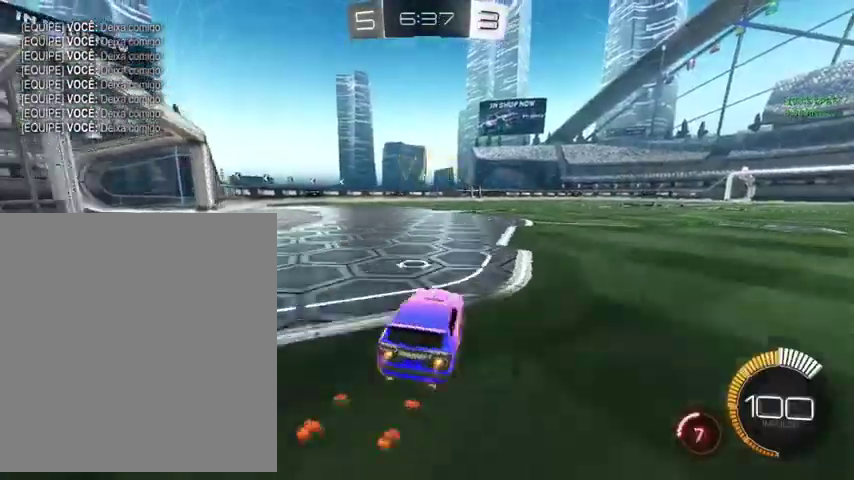
{"buttons": ["B", "L3"], "left_stick": "up", "right_stick": "center"}
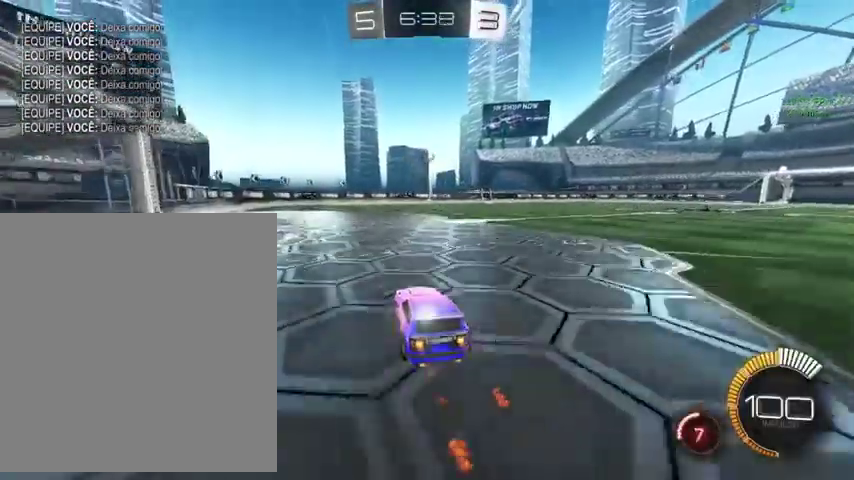
{"buttons": ["B"], "left_stick": "up", "right_stick": "center"}
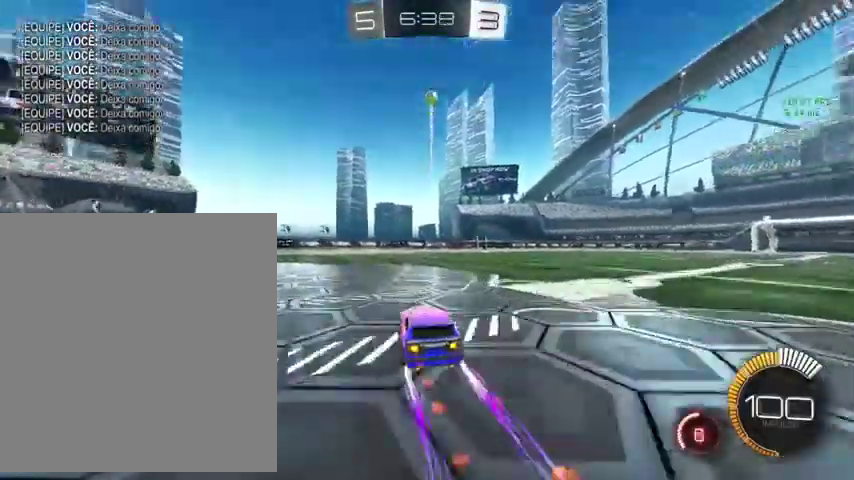
{"buttons": ["A", "B"], "left_stick": "down", "right_stick": "center", "events": [[33, "B", "up"], [233, "A", "down"], [233, "left_stick", "down"], [500, "B", "down"]]}
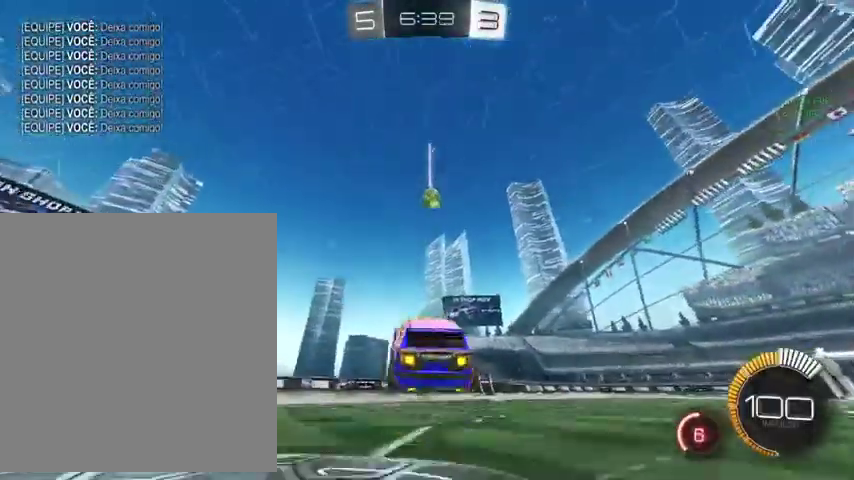
{"buttons": [], "left_stick": "right", "right_stick": "center", "events": [[67, "A", "up"], [67, "left_stick", "right"], [133, "left_stick", "up-right"], [200, "left_stick", "up"], [333, "A", "down"], [333, "left_stick", "up-right"], [433, "B", "up"], [500, "A", "up"], [500, "left_stick", "right"]]}
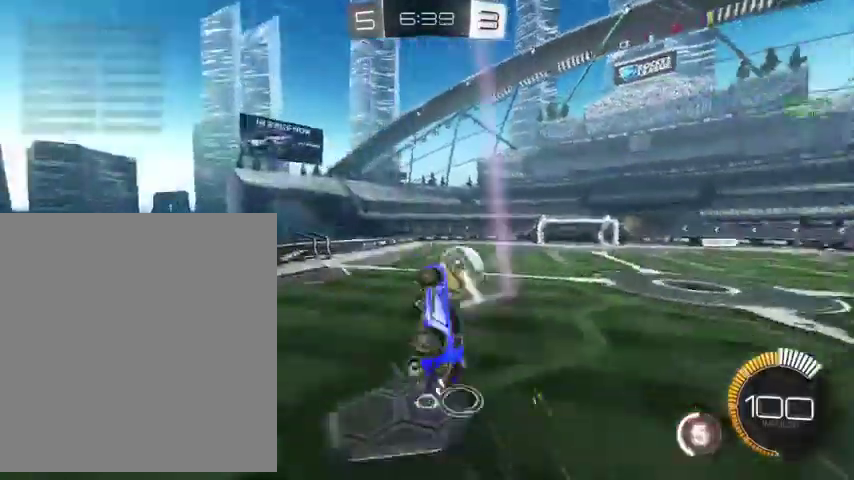
{"buttons": [], "left_stick": "up-right", "right_stick": "center", "events": [[167, "left_stick", "up-right"]]}
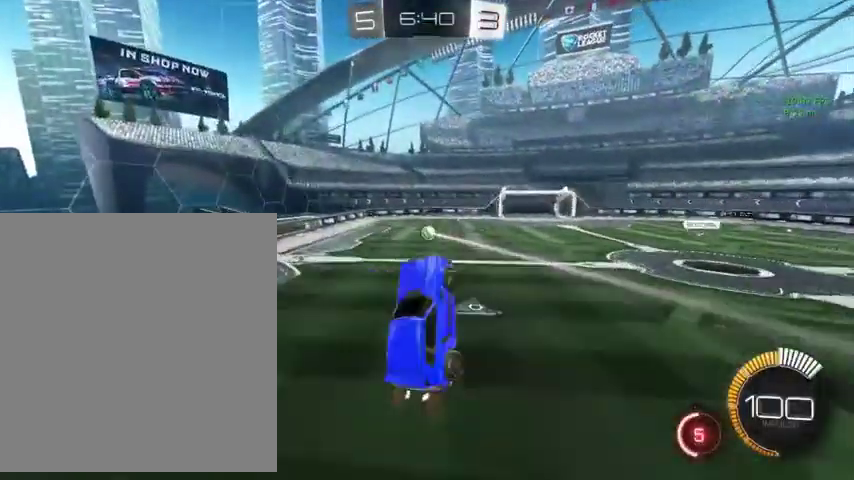
{"buttons": ["B", "L1"], "left_stick": "down", "right_stick": "center", "events": [[233, "B", "down"], [300, "L1", "down"], [300, "left_stick", "up"], [433, "left_stick", "down"]]}
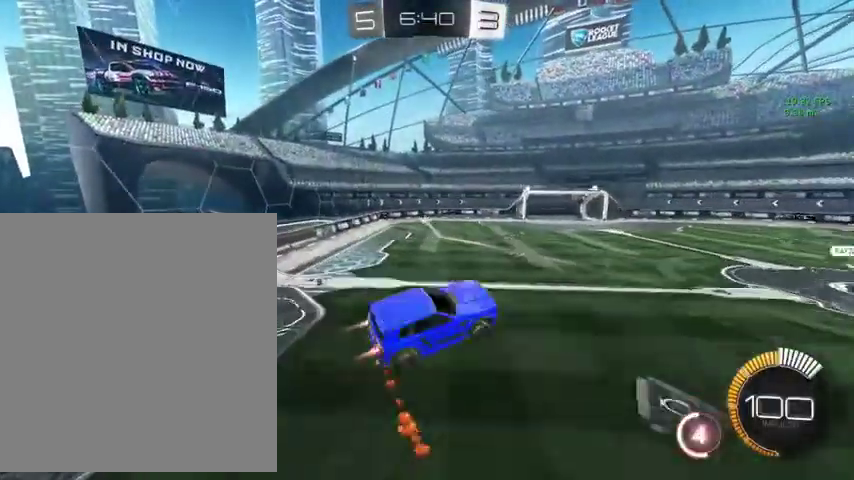
{"buttons": ["B", "L1"], "left_stick": "down-left", "right_stick": "center", "events": [[33, "left_stick", "down-left"], [100, "left_stick", "down"], [167, "left_stick", "down-right"], [300, "left_stick", "down"], [367, "left_stick", "down-left"]]}
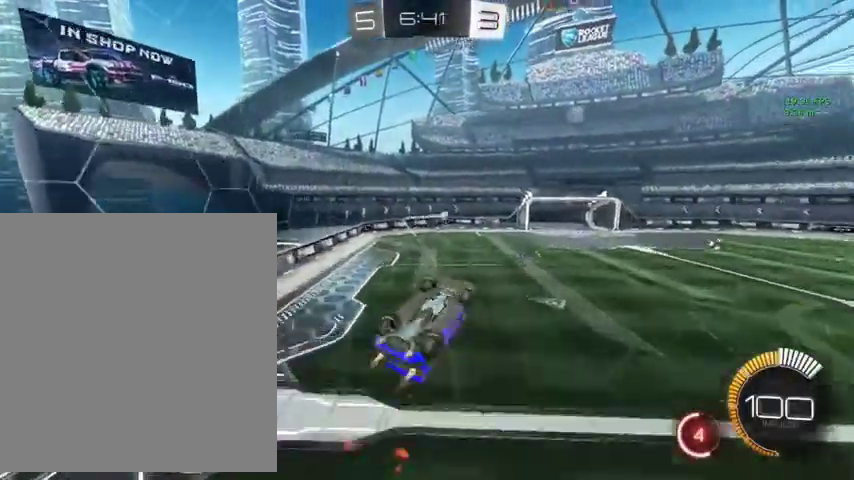
{"buttons": ["B", "L1"], "left_stick": "center", "right_stick": "center", "events": [[167, "left_stick", "center"]]}
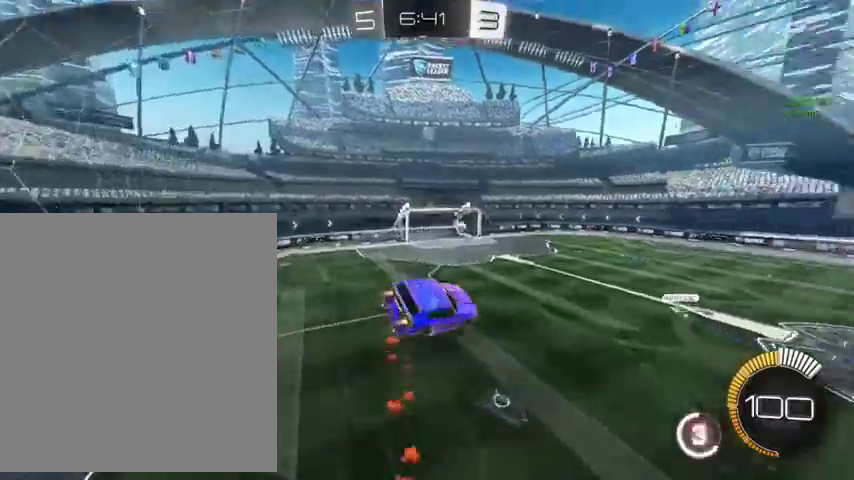
{"buttons": ["B", "L1", "L3"], "left_stick": "up-left", "right_stick": "center"}
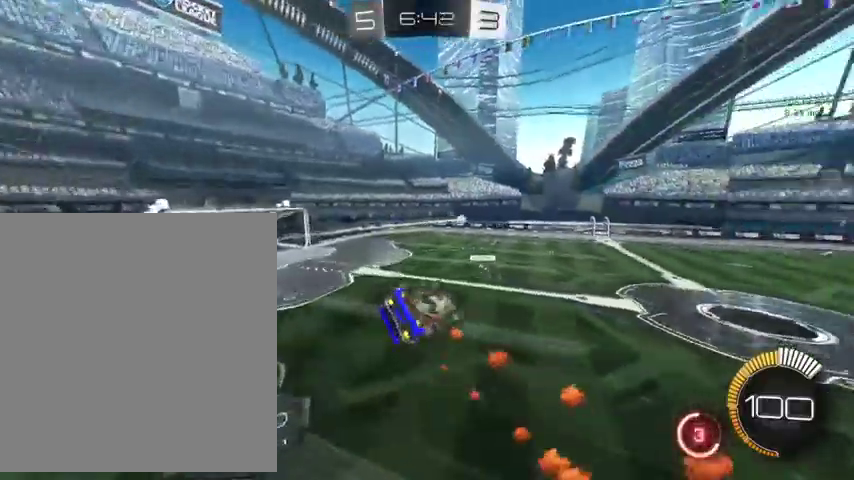
{"buttons": ["B", "L1"], "left_stick": "left", "right_stick": "center"}
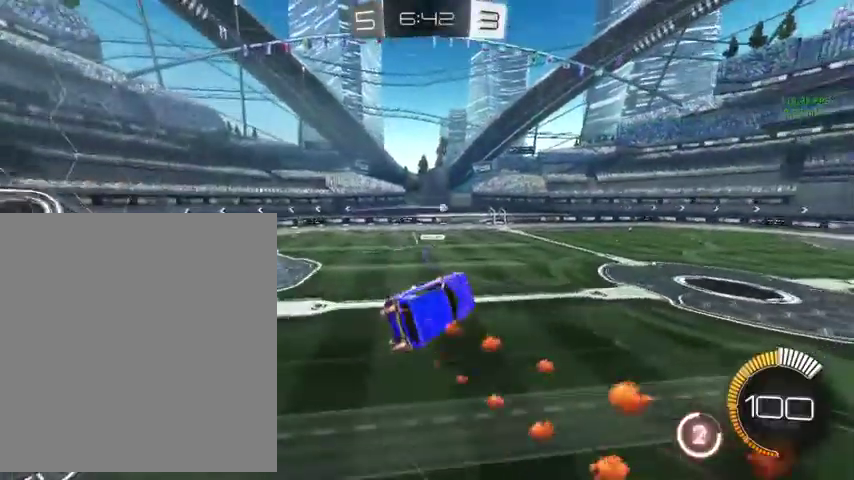
{"buttons": ["B"], "left_stick": "left", "right_stick": "center", "events": [[133, "L1", "up"]]}